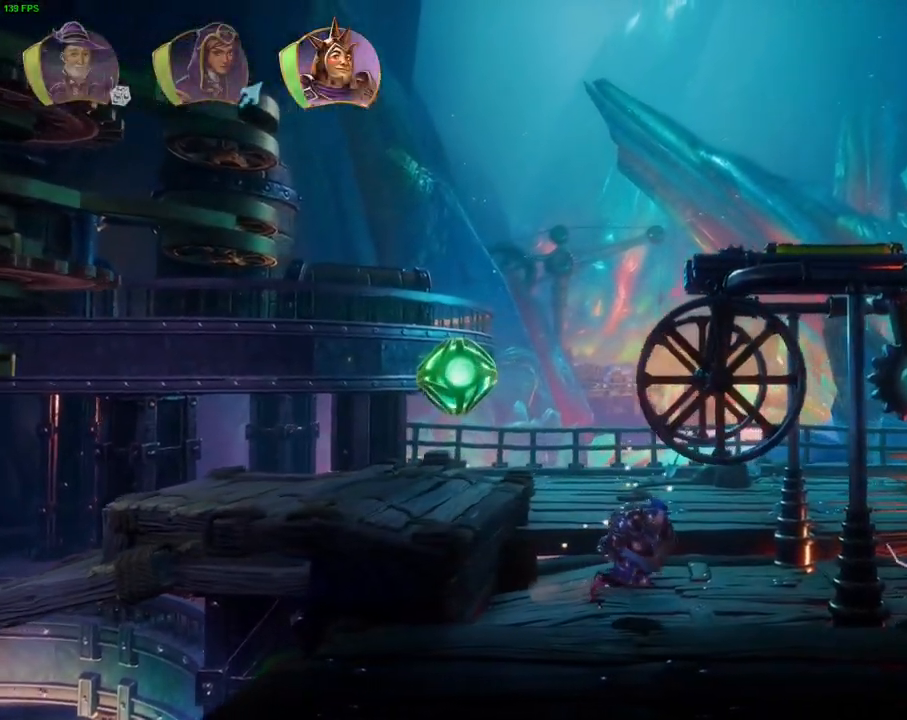
Gameplay with a controller (PlayStation layout); each line is a JSON object with the inputs held at the frame after it. "events" lists button and stick changes between this image and that frame as [ms after this image, input, new state], when the widget could be followed in between. Not read: HOME TOUCHPAD.
{"buttons": [], "left_stick": "right", "right_stick": "center", "events": []}
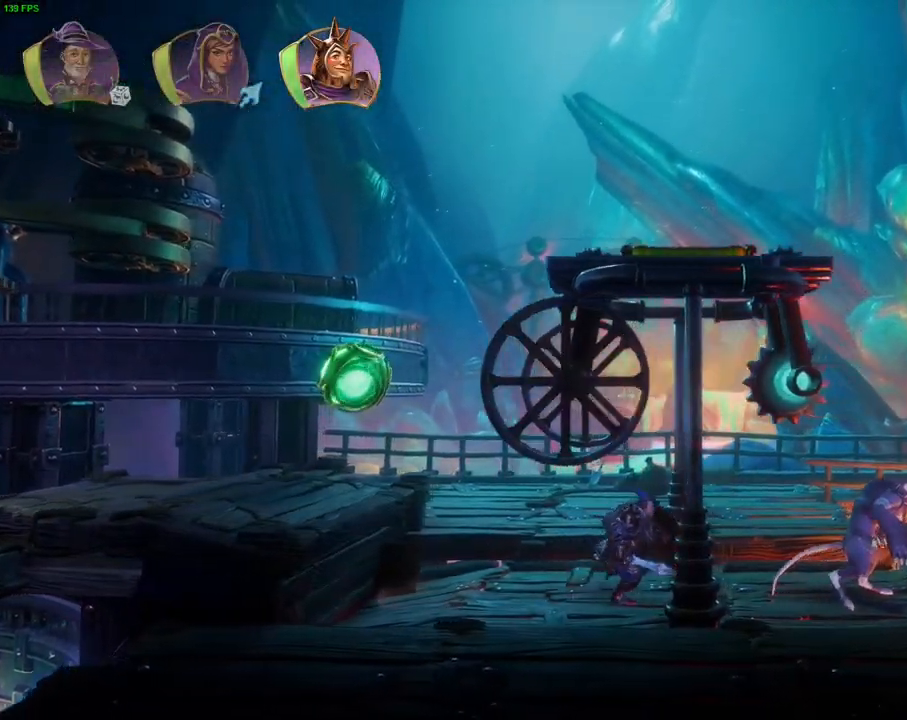
{"buttons": ["CROSS"], "left_stick": "right", "right_stick": "center", "events": [[250, "CROSS", "down"]]}
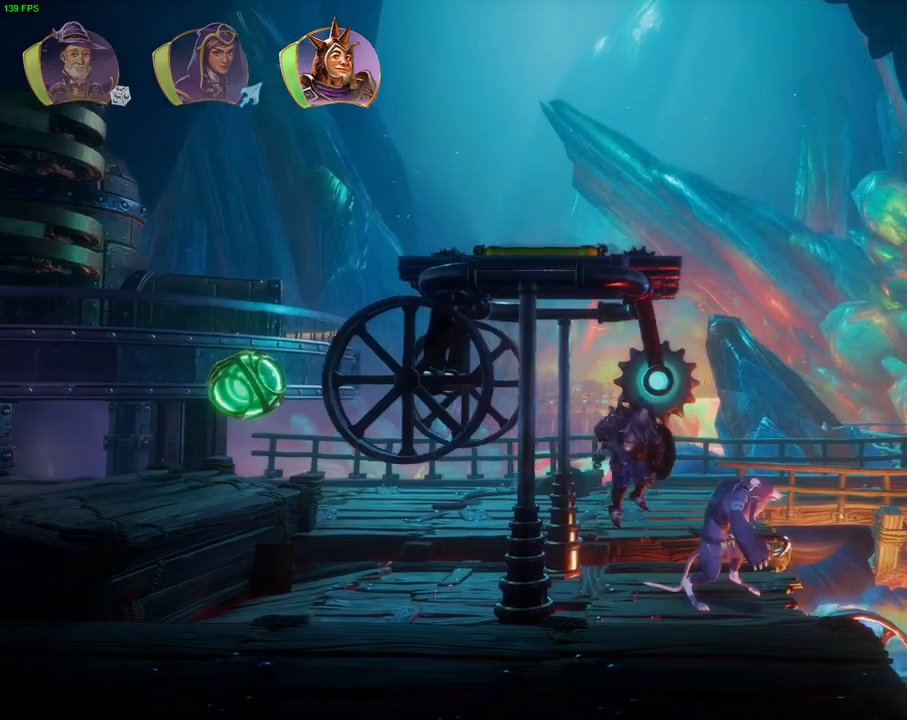
{"buttons": [], "left_stick": "center", "right_stick": "center", "events": [[183, "CROSS", "up"], [217, "left_stick", "center"]]}
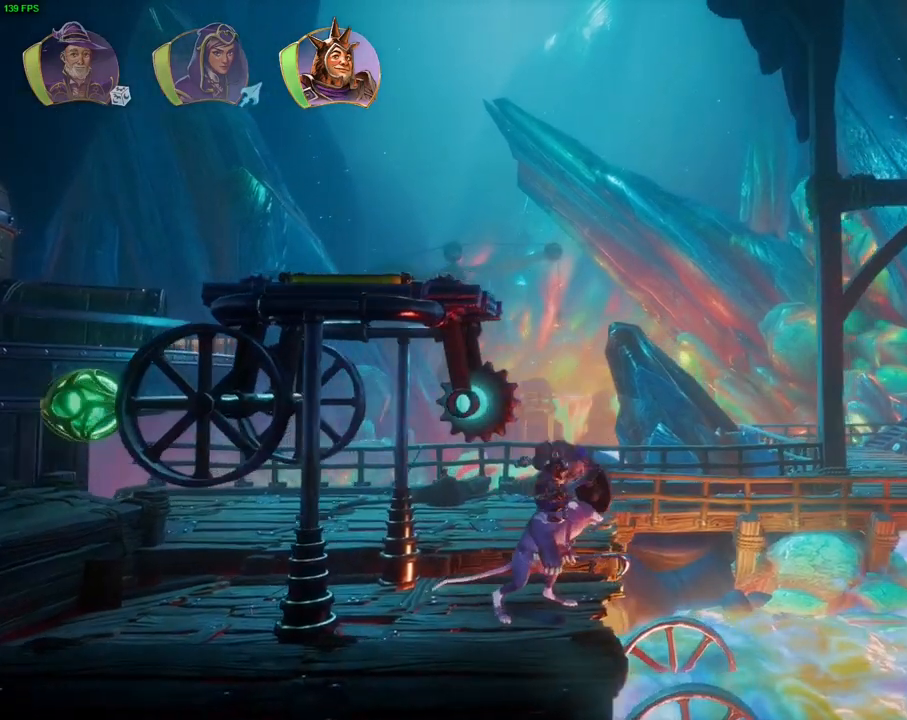
{"buttons": [], "left_stick": "center", "right_stick": "center", "events": [[200, "CROSS", "down"], [467, "CROSS", "up"]]}
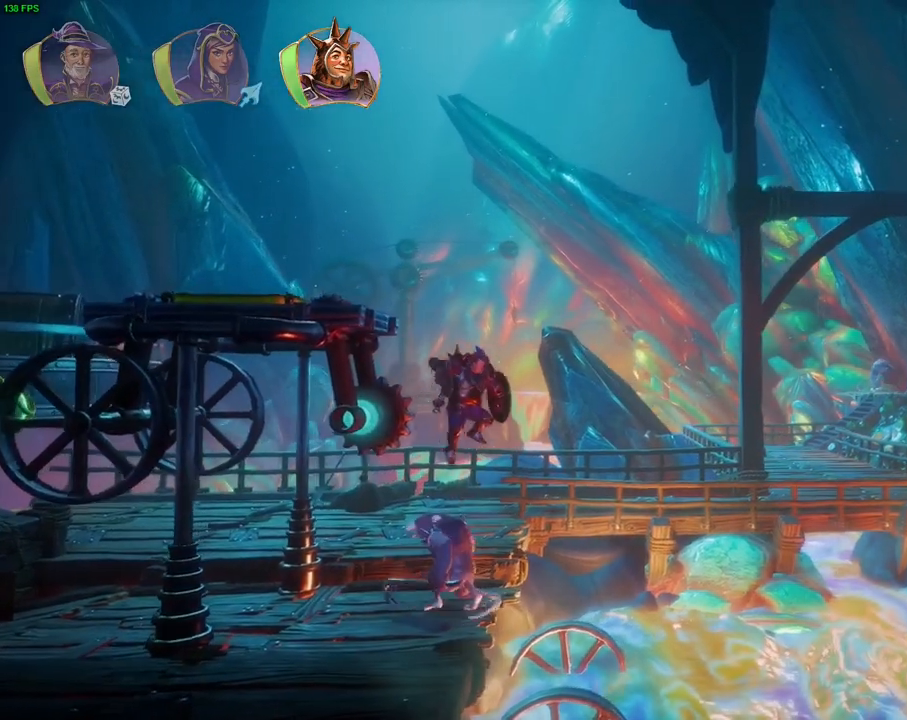
{"buttons": ["CROSS"], "left_stick": "center", "right_stick": "center", "events": [[267, "left_stick", "left"], [433, "left_stick", "center"], [467, "CROSS", "down"]]}
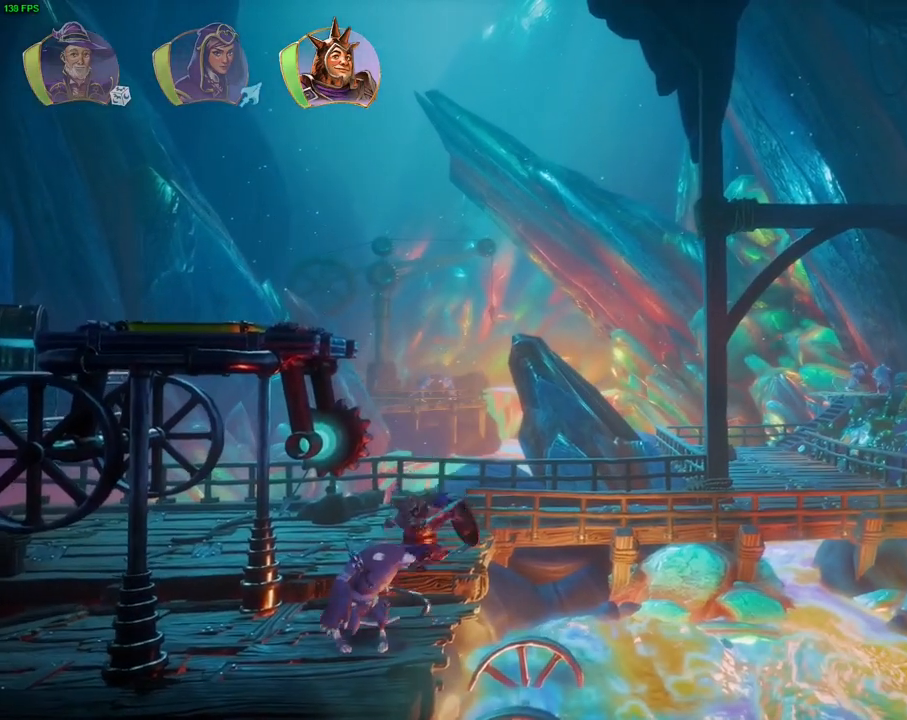
{"buttons": [], "left_stick": "left", "right_stick": "center", "events": [[33, "left_stick", "left"], [267, "CROSS", "up"], [267, "left_stick", "center"], [417, "left_stick", "left"]]}
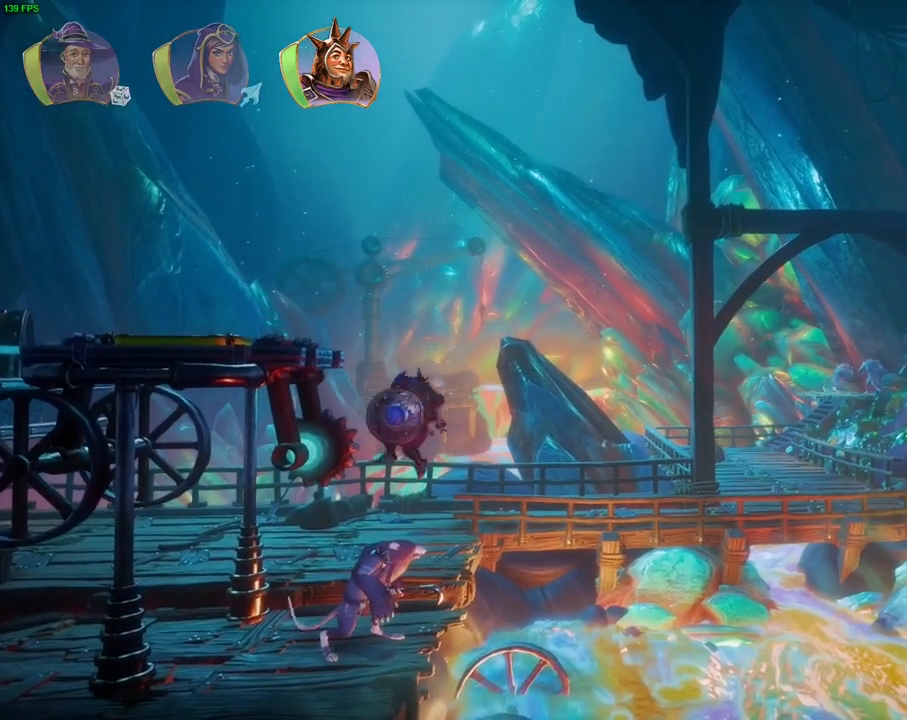
{"buttons": [], "left_stick": "right", "right_stick": "center", "events": [[183, "left_stick", "center"], [450, "left_stick", "right"]]}
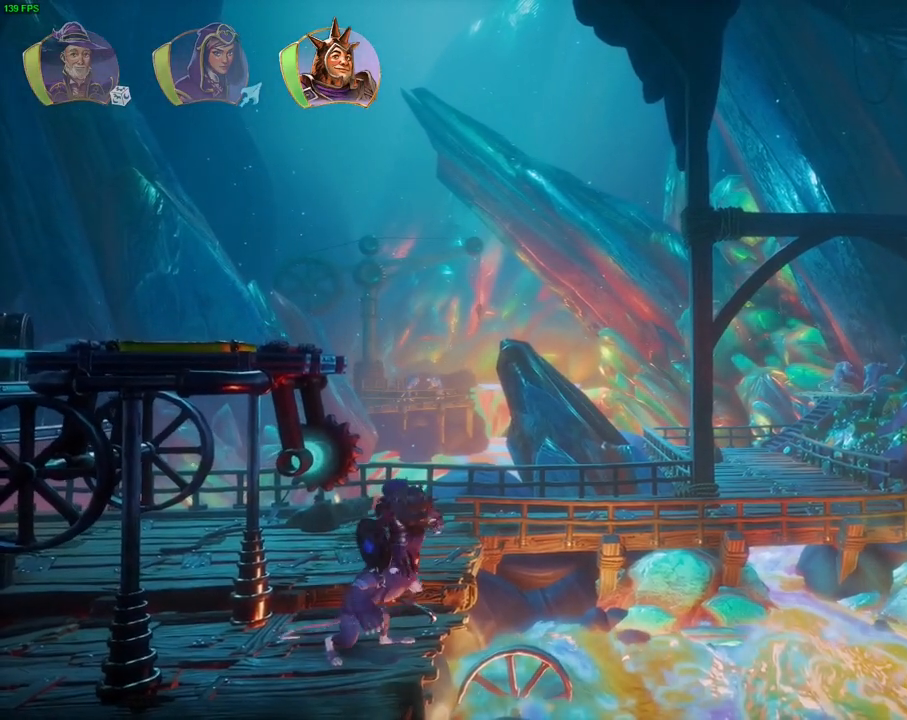
{"buttons": ["CROSS"], "left_stick": "right", "right_stick": "center", "events": [[50, "TRIANGLE", "down"], [133, "TRIANGLE", "up"], [183, "CROSS", "down"]]}
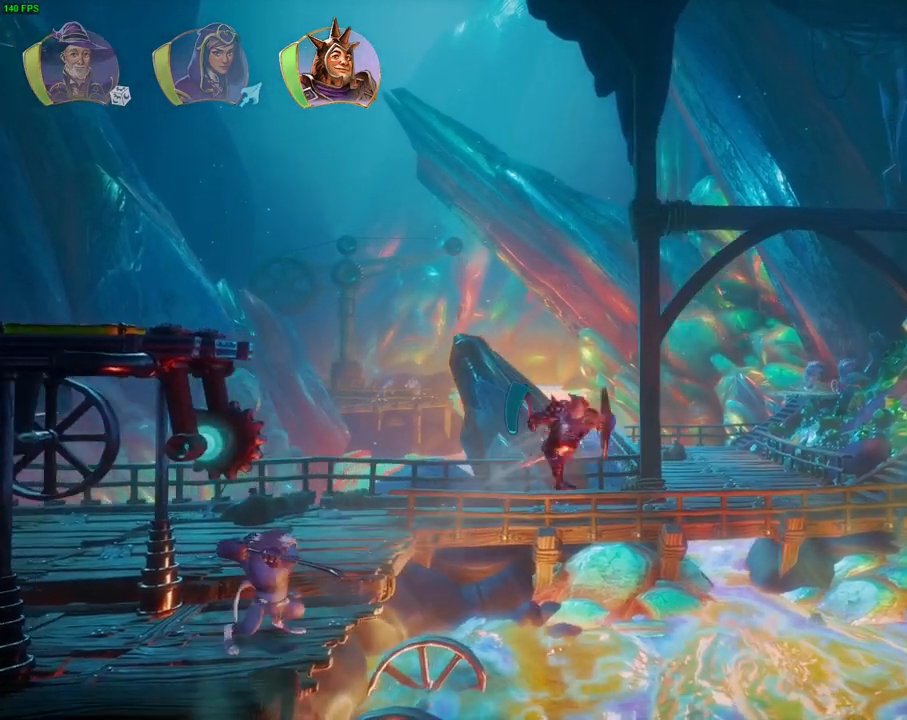
{"buttons": ["CROSS"], "left_stick": "right", "right_stick": "center", "events": [[83, "CROSS", "up"], [167, "R1", "down"], [233, "R1", "up"], [283, "TRIANGLE", "down"], [383, "TRIANGLE", "up"], [467, "CROSS", "down"]]}
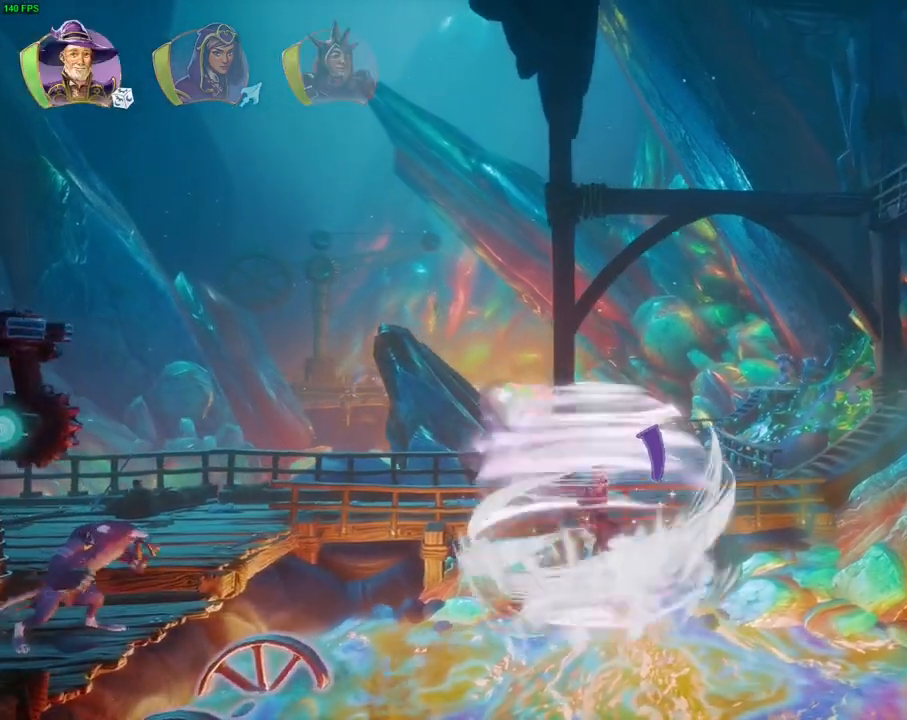
{"buttons": ["CROSS"], "left_stick": "right", "right_stick": "center", "events": [[67, "CROSS", "up"], [117, "CROSS", "down"], [217, "CROSS", "up"], [250, "CROSS", "down"], [350, "CROSS", "up"], [417, "CROSS", "down"]]}
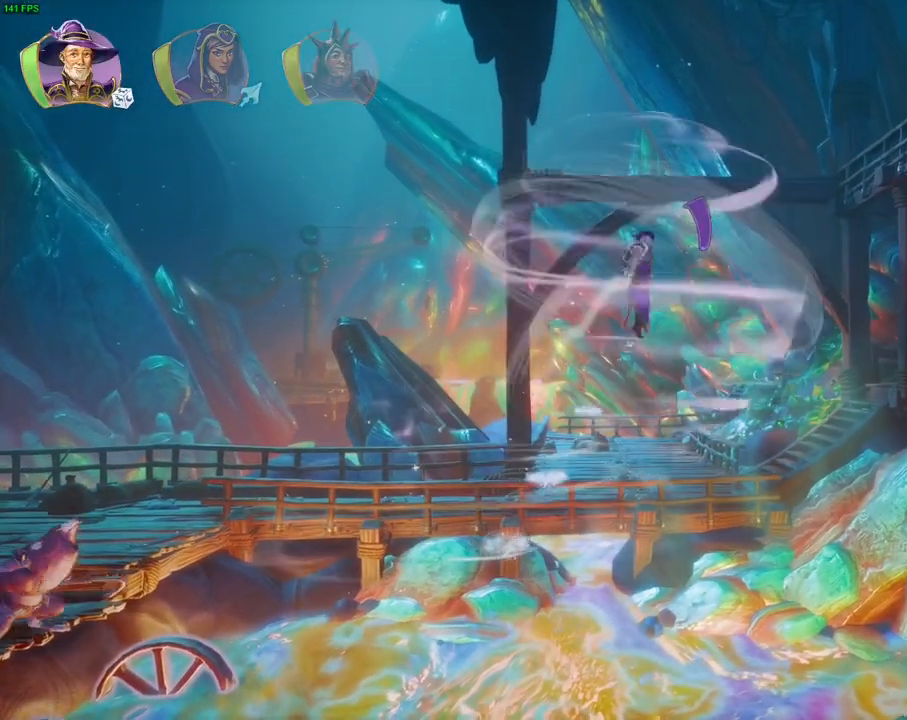
{"buttons": ["L1"], "left_stick": "right", "right_stick": "center", "events": [[17, "CROSS", "up"], [67, "CROSS", "down"], [433, "CROSS", "up"], [467, "L1", "down"]]}
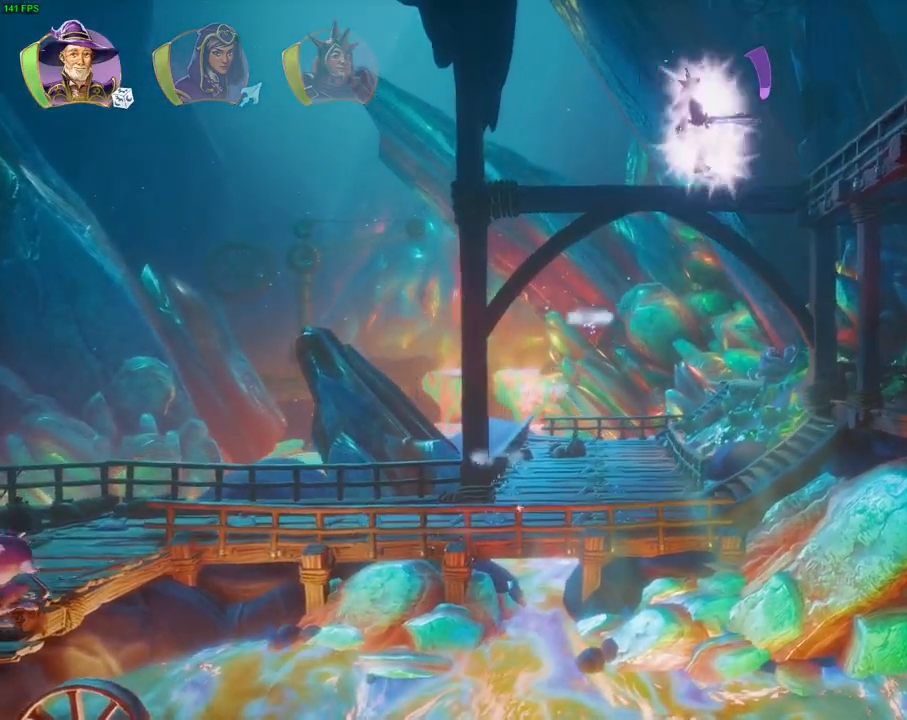
{"buttons": [], "left_stick": "right", "right_stick": "center", "events": [[67, "L1", "up"], [233, "TRIANGLE", "down"], [350, "TRIANGLE", "up"]]}
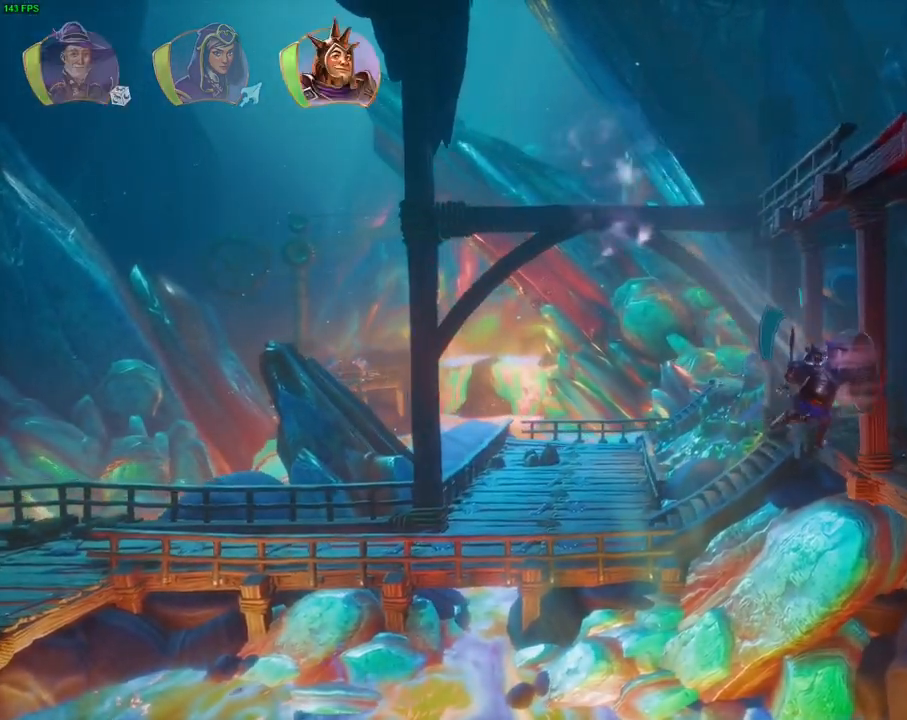
{"buttons": [], "left_stick": "right", "right_stick": "center", "events": [[100, "CROSS", "down"], [467, "CROSS", "up"]]}
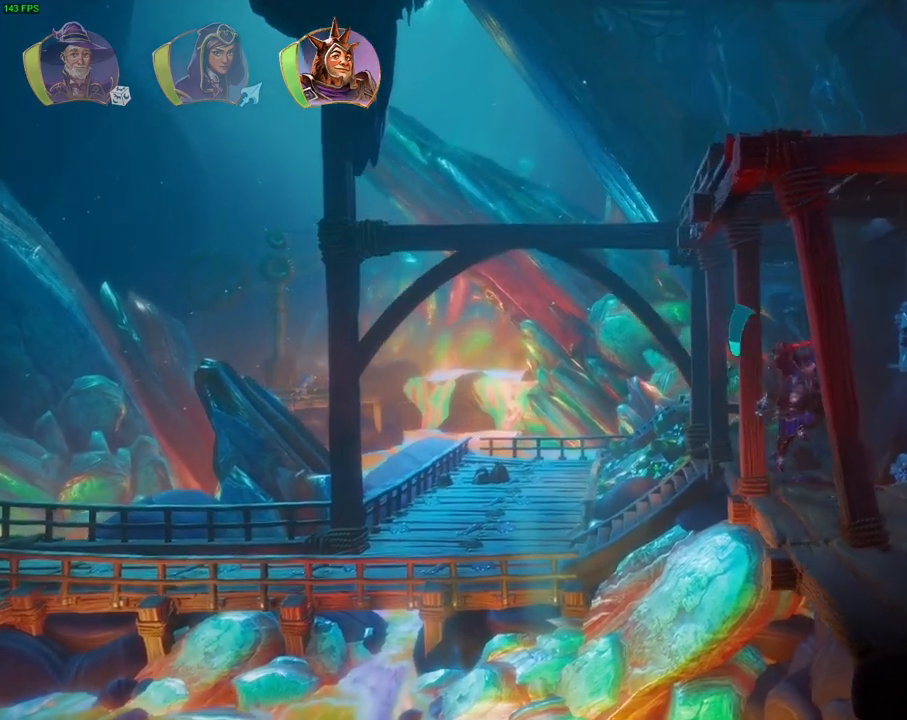
{"buttons": ["CROSS"], "left_stick": "right", "right_stick": "center", "events": [[267, "CROSS", "down"]]}
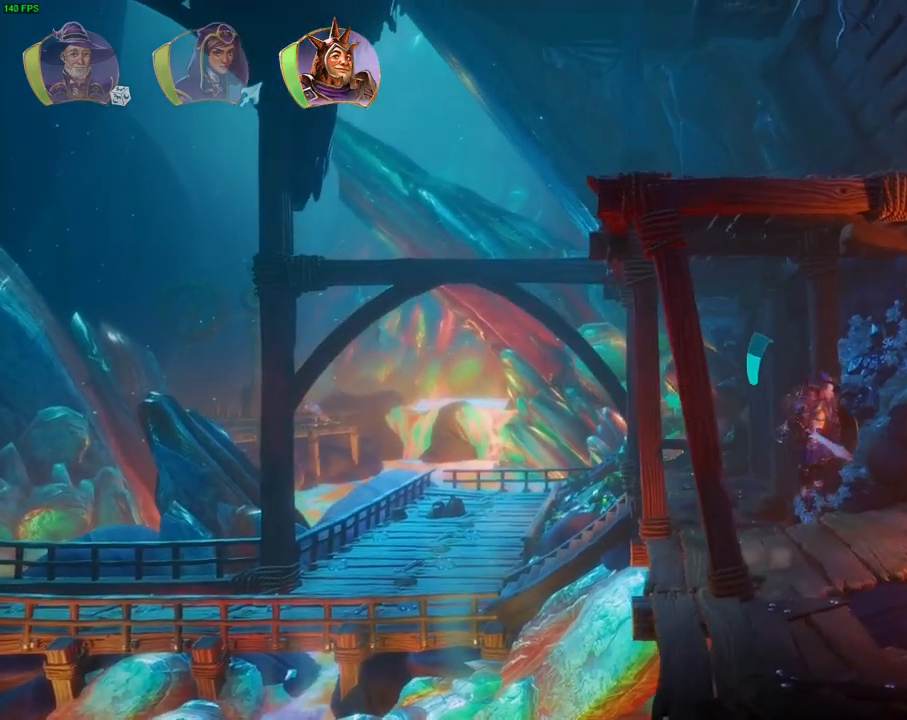
{"buttons": [], "left_stick": "right", "right_stick": "center", "events": [[217, "CROSS", "up"]]}
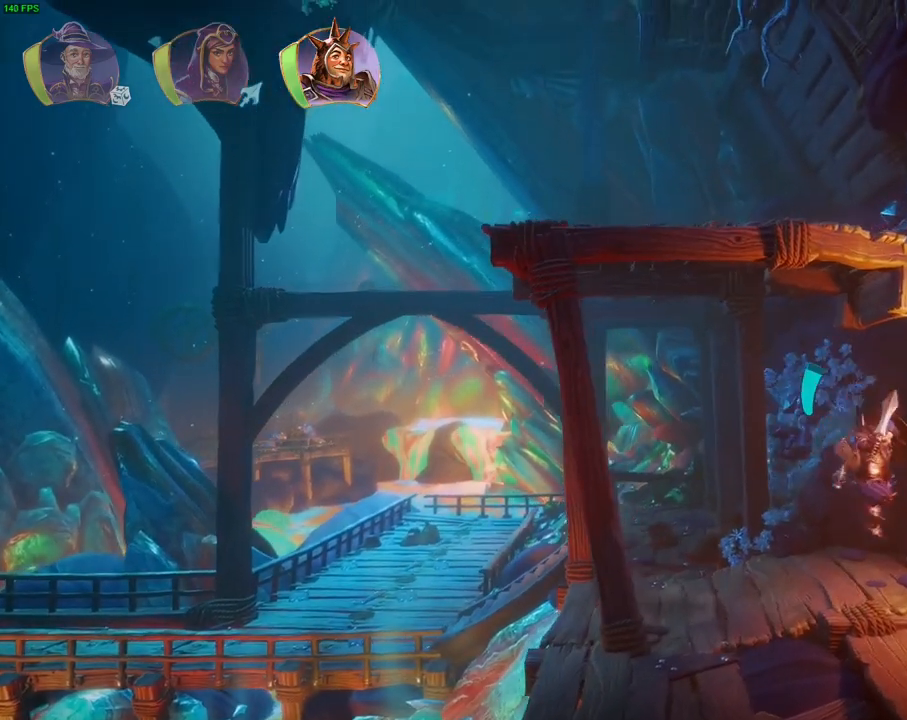
{"buttons": [], "left_stick": "right", "right_stick": "center", "events": [[83, "CROSS", "down"], [433, "CROSS", "up"]]}
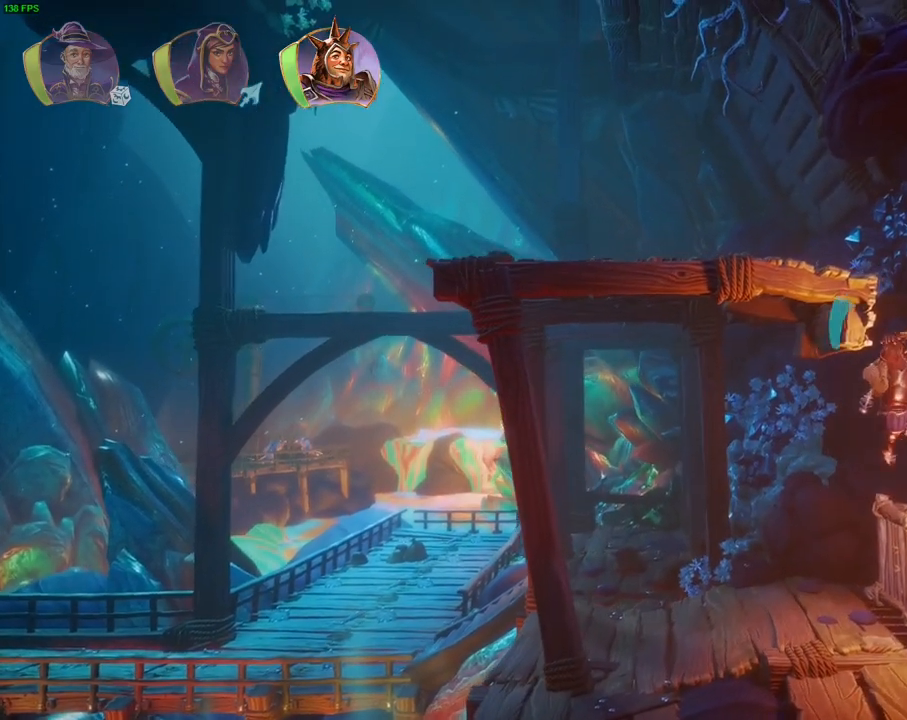
{"buttons": ["CROSS"], "left_stick": "left", "right_stick": "center", "events": [[83, "left_stick", "center"], [133, "left_stick", "left"], [150, "CROSS", "down"]]}
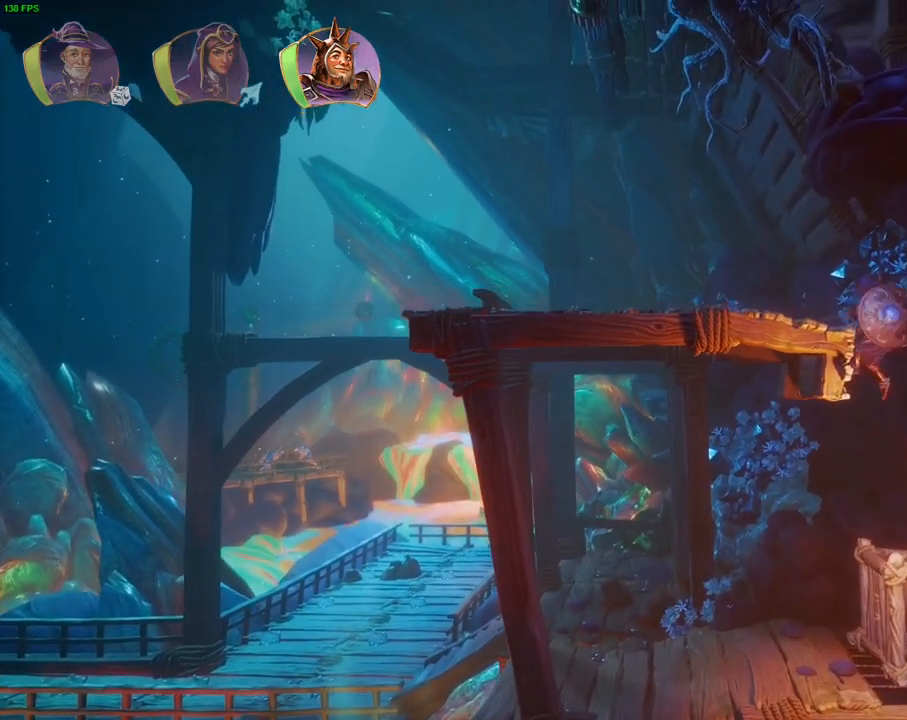
{"buttons": ["L1"], "left_stick": "left", "right_stick": "center", "events": [[50, "CROSS", "up"], [183, "CROSS", "down"], [433, "L1", "down"], [483, "CROSS", "up"]]}
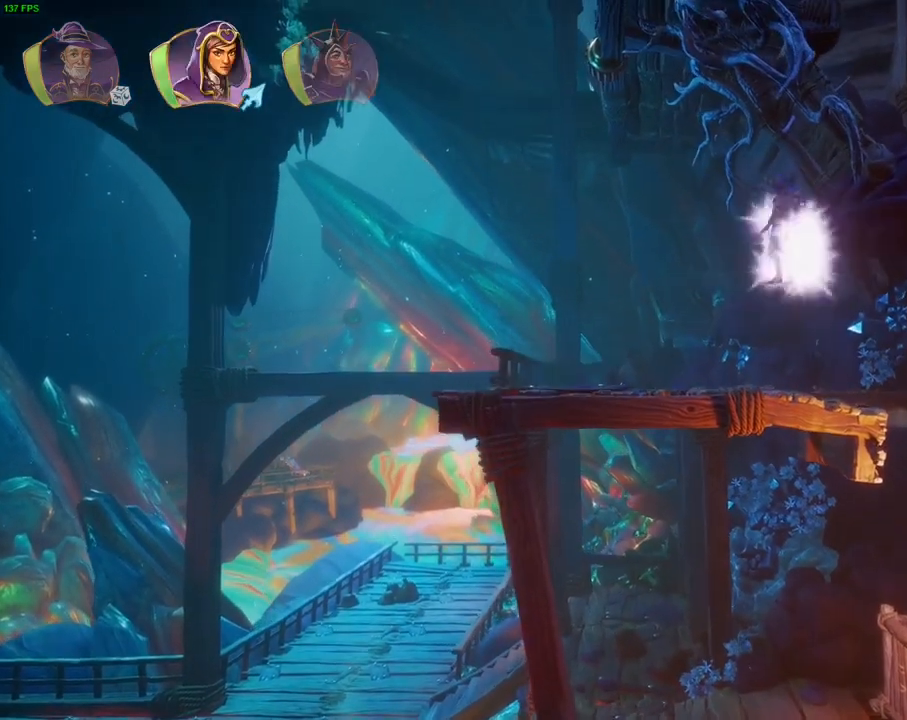
{"buttons": ["CROSS"], "left_stick": "center", "right_stick": "center", "events": [[50, "L1", "up"], [133, "left_stick", "center"], [300, "left_stick", "right"], [400, "CROSS", "down"], [467, "left_stick", "center"]]}
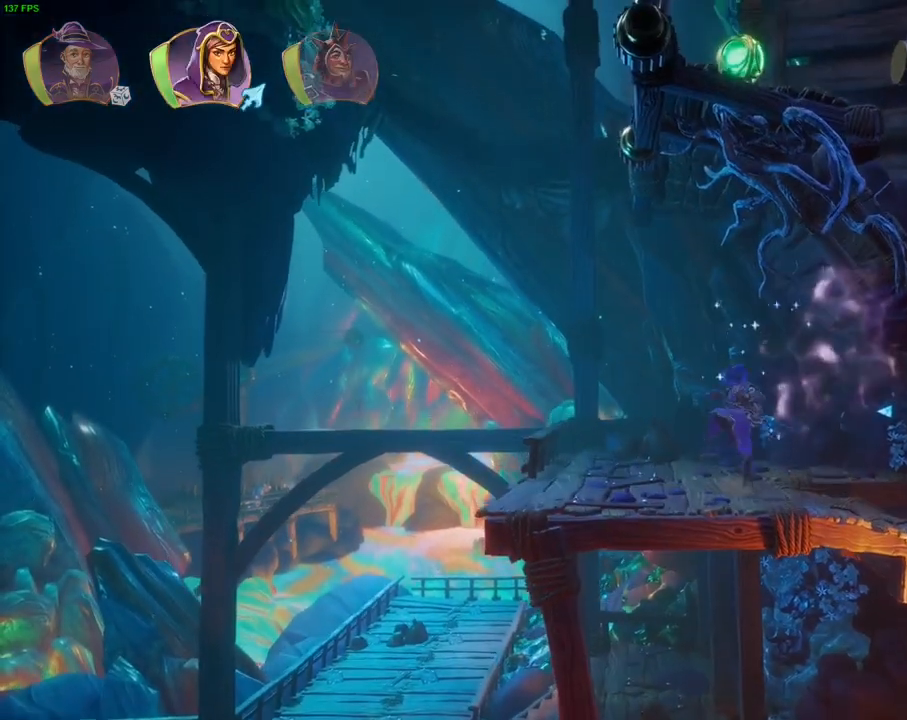
{"buttons": [], "left_stick": "center", "right_stick": "center", "events": [[33, "R1", "down"], [117, "CROSS", "up"], [133, "left_stick", "right"], [150, "R1", "up"], [233, "SQUARE", "down"], [383, "SQUARE", "up"], [450, "left_stick", "center"]]}
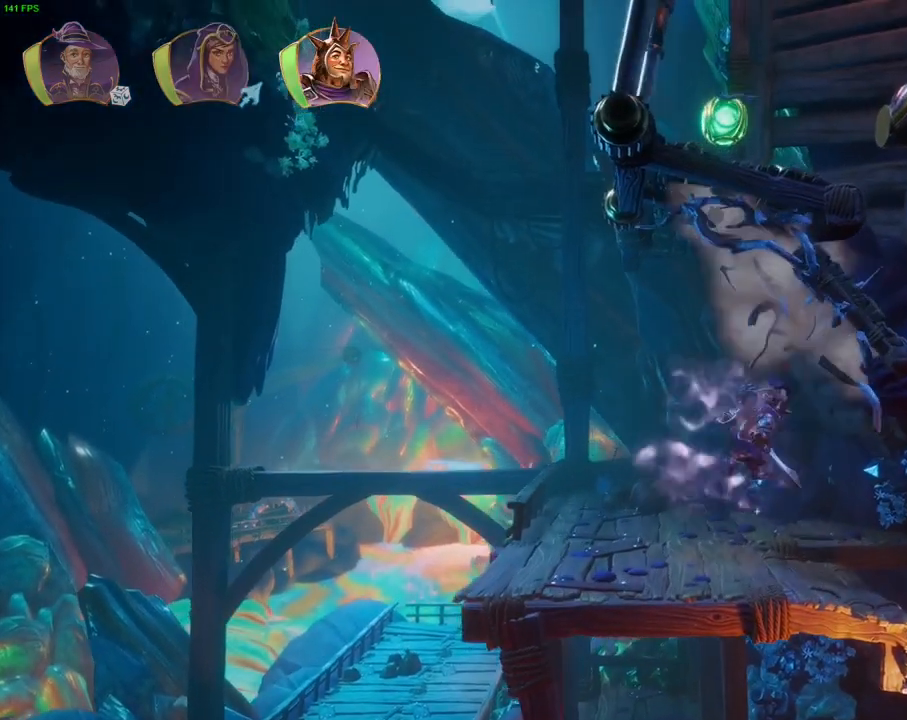
{"buttons": ["CROSS"], "left_stick": "right", "right_stick": "center", "events": [[100, "CROSS", "down"], [150, "left_stick", "right"]]}
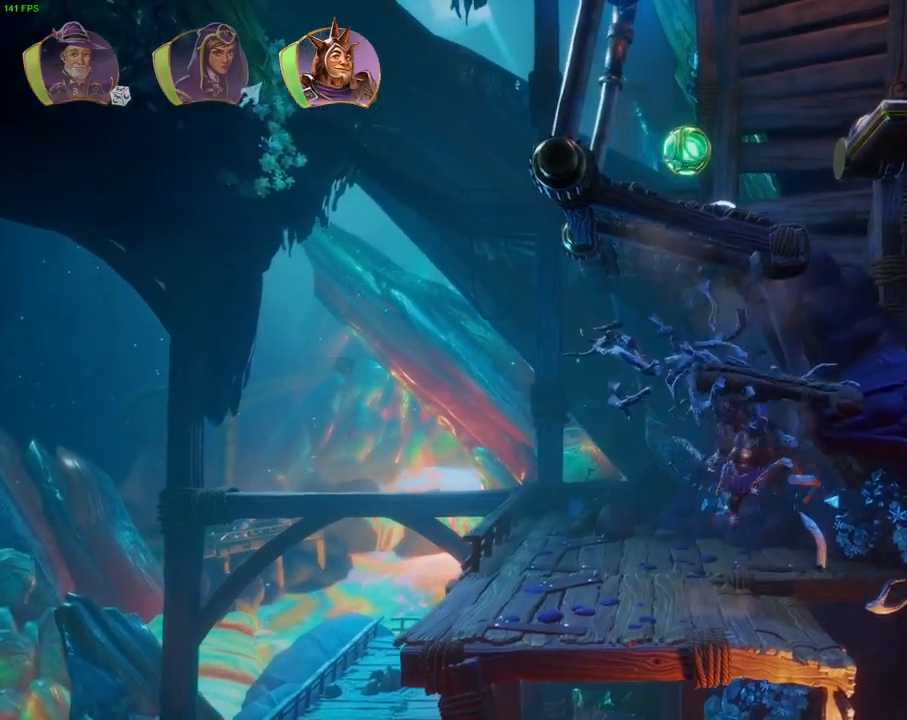
{"buttons": [], "left_stick": "left", "right_stick": "center", "events": [[33, "CROSS", "up"], [67, "left_stick", "left"]]}